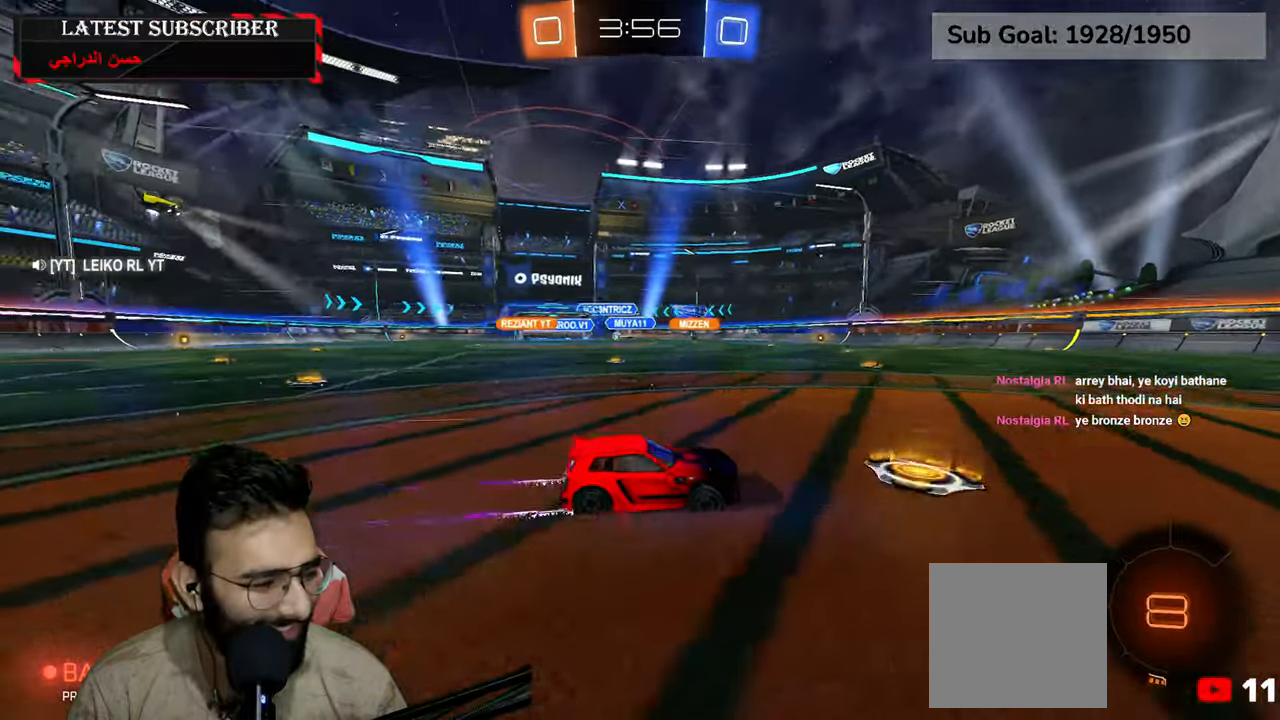
Gameplay with a controller (Xbox layout); each line is a JSON object with the inputs held at the frame after it (dt_ms = milliseconds from this image to that frame). "events" lists button and stick changes between this image and that frame as [ms after this image, input, new state], when the widget could be followed in between.
{"dt_ms": 500, "buttons": ["R1"], "left_stick": "down-right", "right_stick": "center", "events": [[67, "left_stick", "left"], [150, "left_stick", "center"], [400, "Y", "down"], [434, "left_stick", "down-right"], [484, "Y", "up"]]}
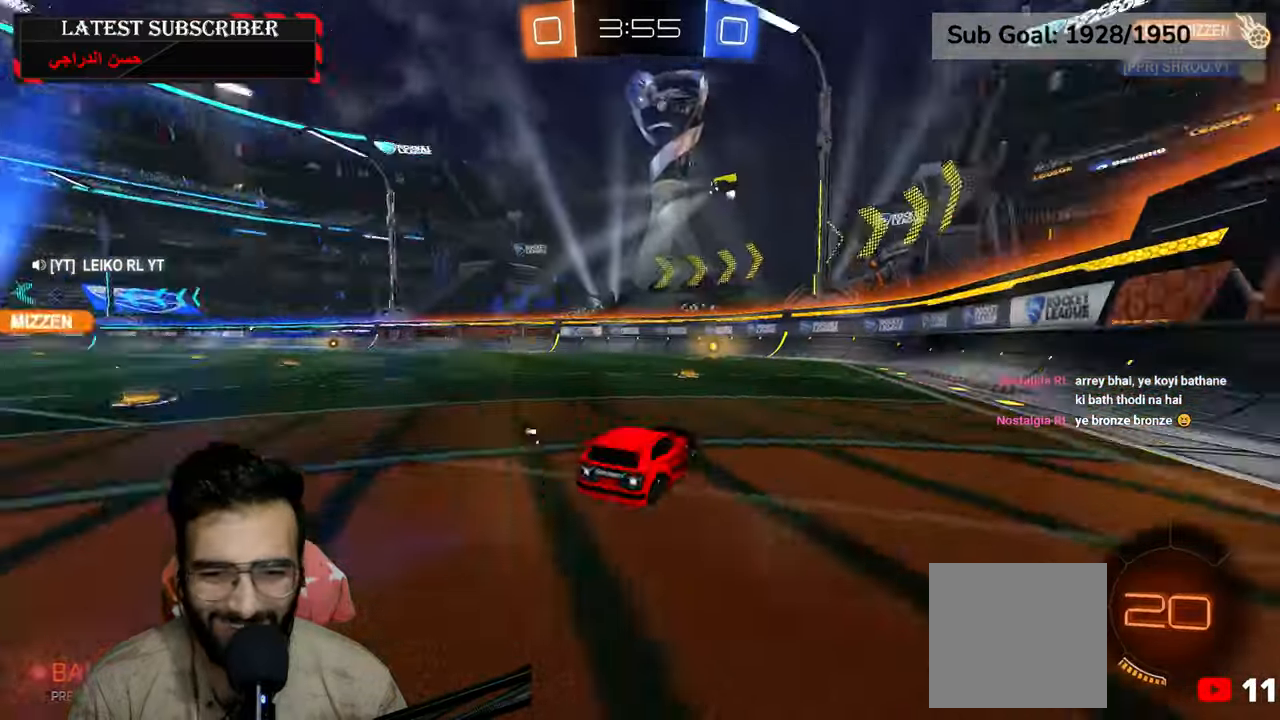
{"dt_ms": 500, "buttons": ["R1"], "left_stick": "left", "right_stick": "center", "events": [[17, "left_stick", "center"], [217, "Y", "down"], [300, "Y", "up"], [300, "left_stick", "down-right"], [350, "left_stick", "center"], [400, "left_stick", "left"]]}
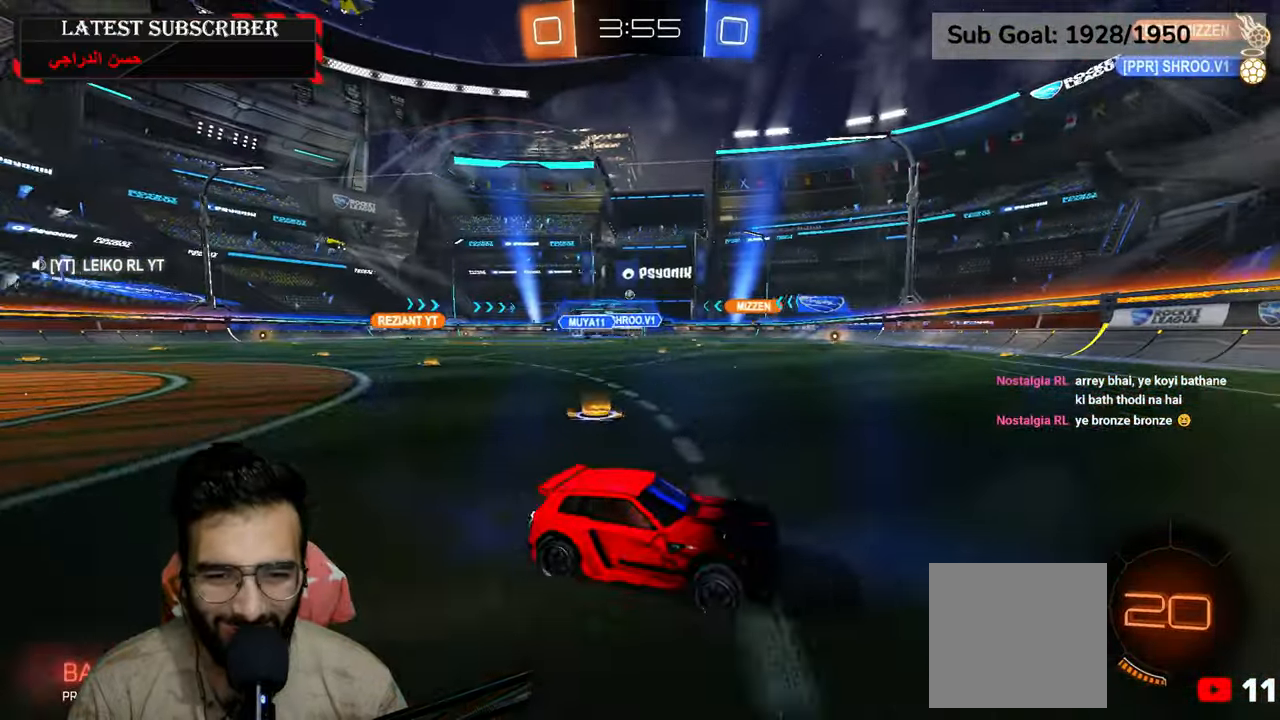
{"dt_ms": 500, "buttons": ["R1"], "left_stick": "left", "right_stick": "center", "events": [[317, "B", "down"], [434, "B", "up"]]}
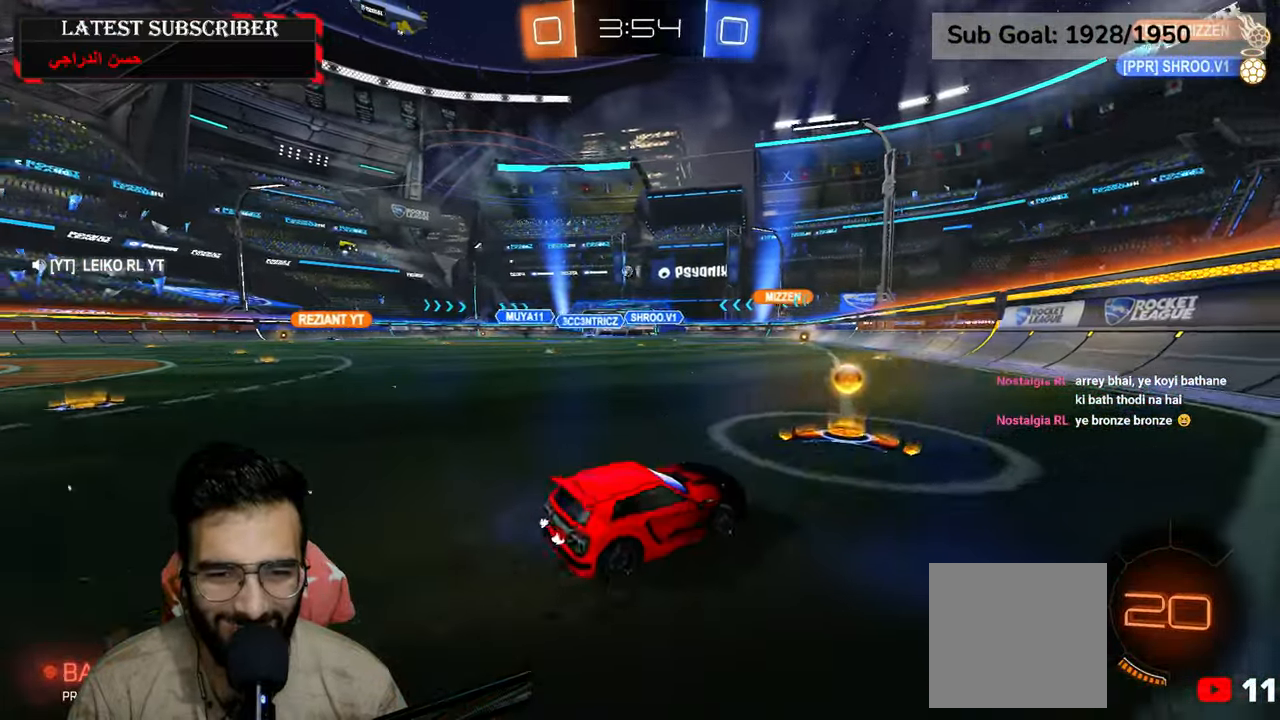
{"dt_ms": 500, "buttons": ["R1"], "left_stick": "down", "right_stick": "center", "events": [[17, "B", "down"], [84, "B", "up"], [484, "left_stick", "down"]]}
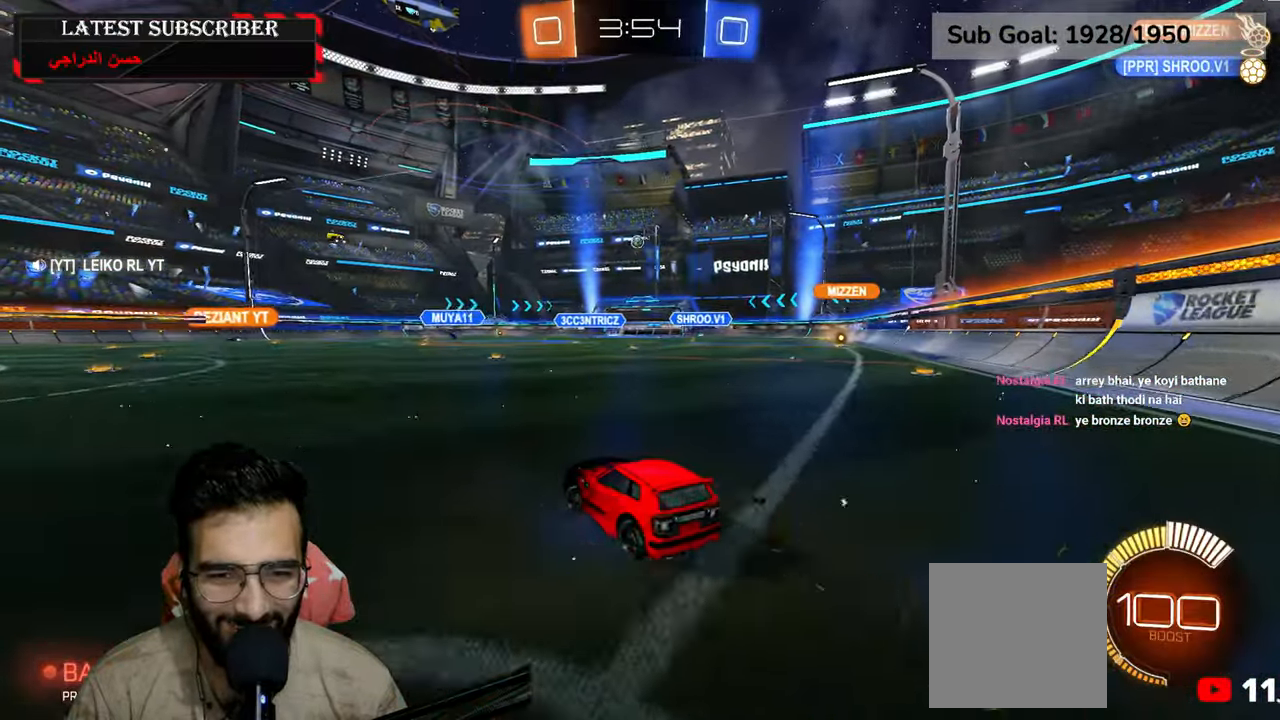
{"dt_ms": 500, "buttons": ["L2", "R1", "R2"], "left_stick": "left", "right_stick": "center", "events": [[34, "A", "down"], [200, "A", "up"], [217, "left_stick", "center"], [250, "R2", "down"], [284, "A", "down"], [334, "L2", "down"], [350, "left_stick", "down"], [384, "A", "up"], [484, "left_stick", "left"]]}
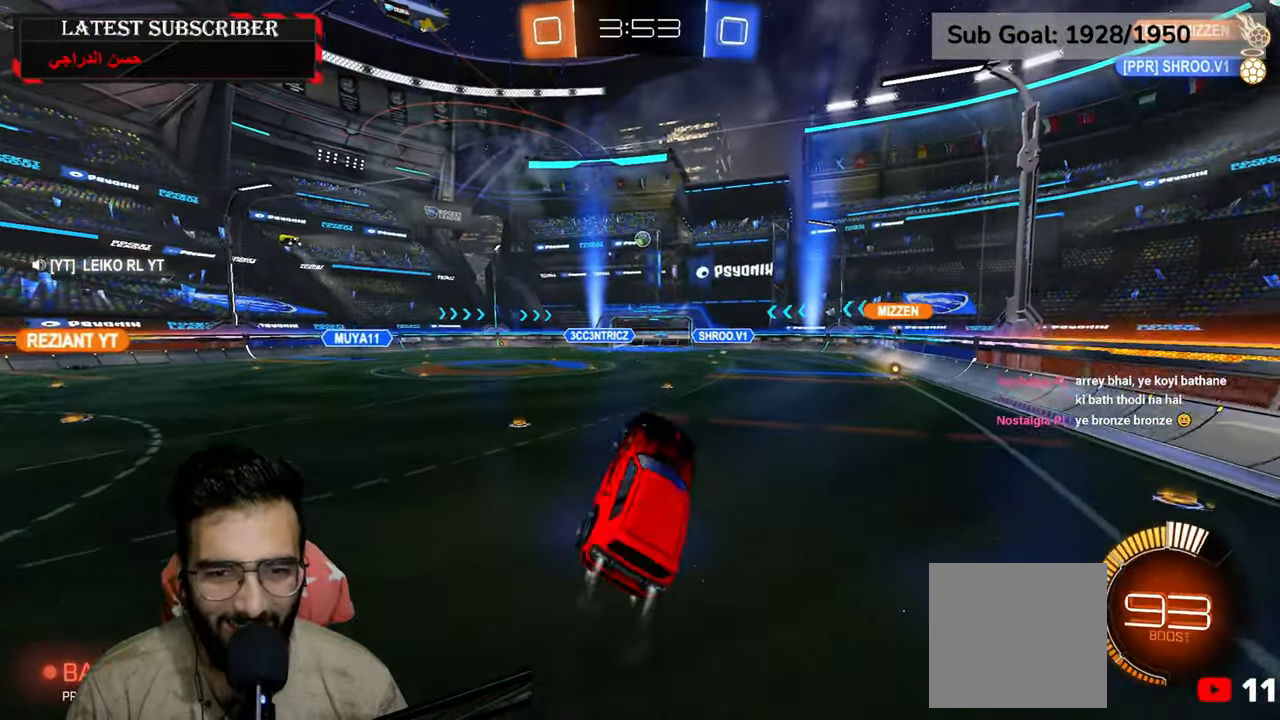
{"dt_ms": 500, "buttons": ["L2", "R1", "R2"], "left_stick": "down", "right_stick": "center", "events": [[50, "left_stick", "center"], [217, "R2", "up"], [284, "left_stick", "down"], [484, "R2", "down"]]}
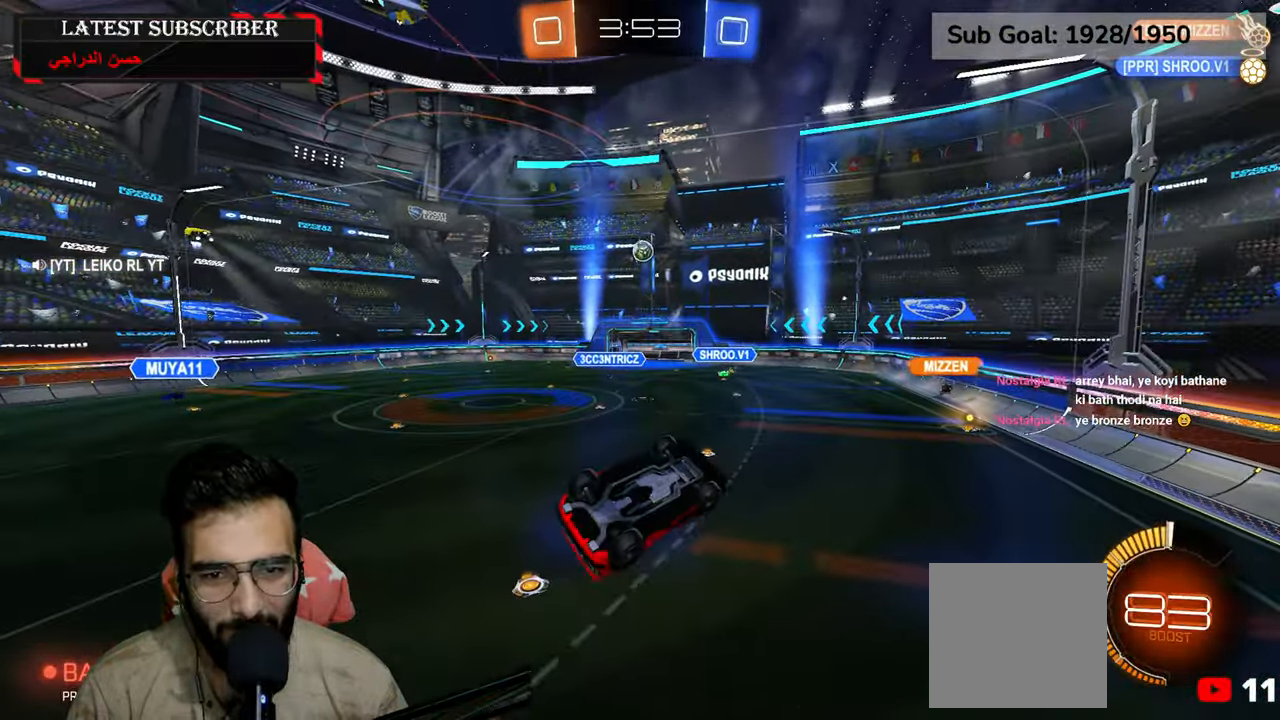
{"dt_ms": 500, "buttons": ["L2", "R1", "R2"], "left_stick": "center", "right_stick": "center", "events": [[34, "left_stick", "left"], [334, "left_stick", "center"]]}
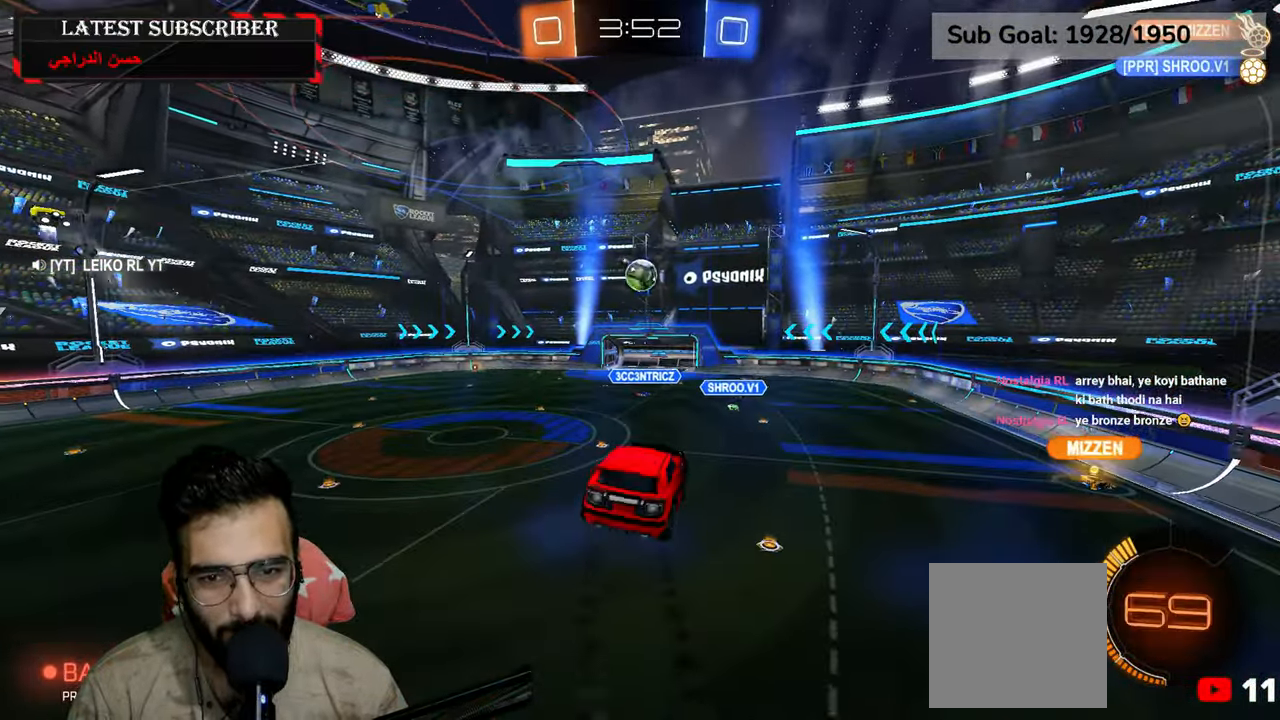
{"dt_ms": 500, "buttons": ["L2", "R1", "R2"], "left_stick": "down-left", "right_stick": "center", "events": [[17, "left_stick", "left"], [134, "left_stick", "up"], [417, "left_stick", "down-left"]]}
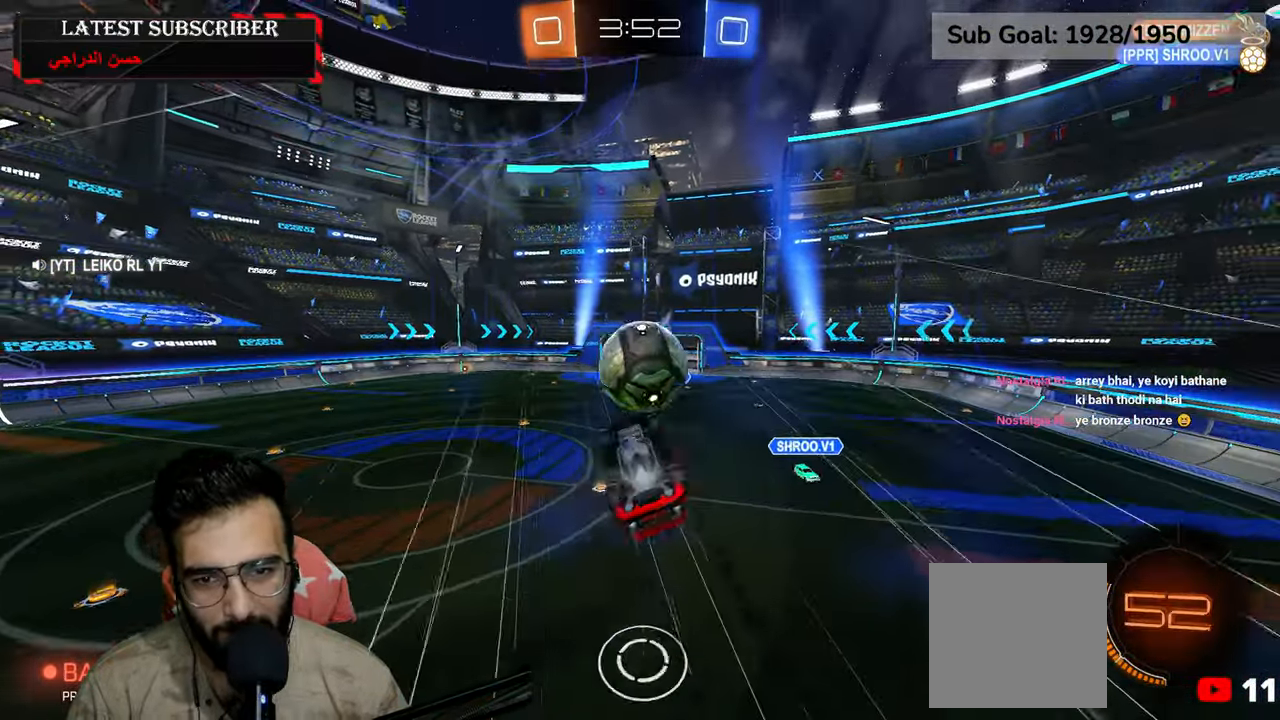
{"dt_ms": 500, "buttons": ["L2", "R1", "R2"], "left_stick": "down", "right_stick": "center", "events": [[84, "left_stick", "up-left"], [167, "left_stick", "right"], [317, "left_stick", "down-right"], [450, "left_stick", "down"]]}
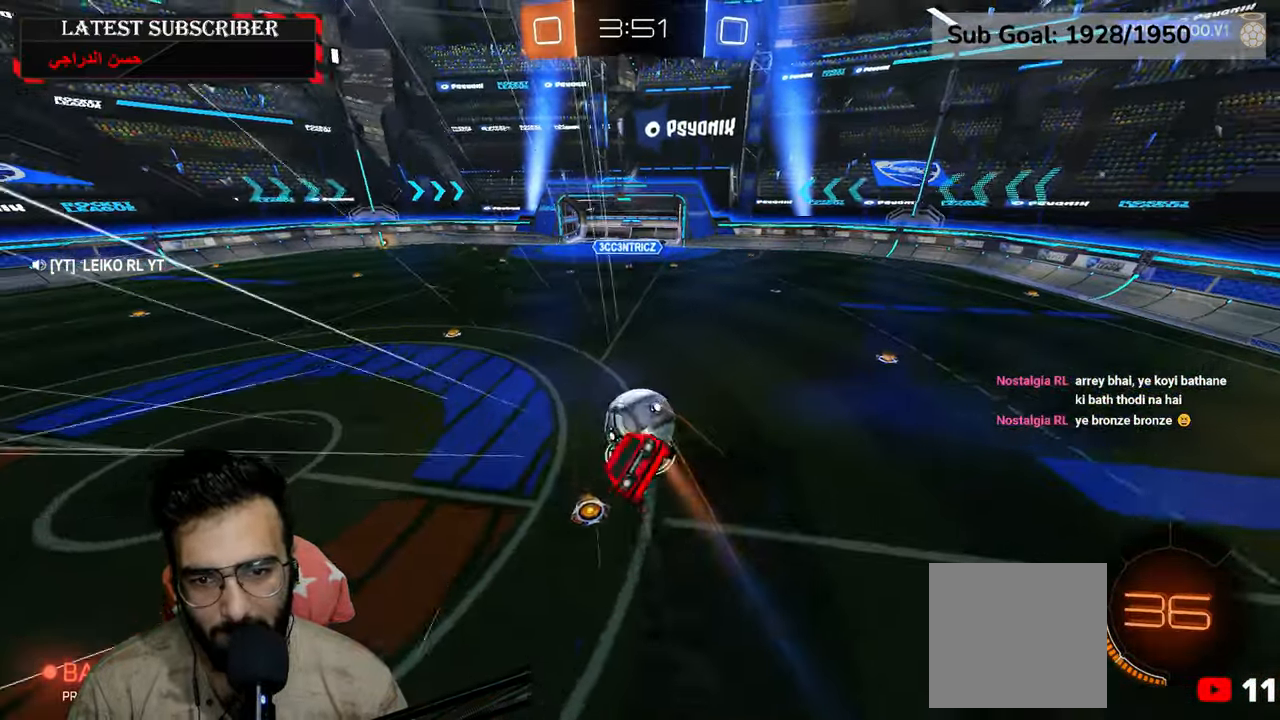
{"dt_ms": 500, "buttons": ["R1"], "left_stick": "center", "right_stick": "center", "events": [[50, "R2", "up"], [50, "left_stick", "center"], [67, "L2", "up"], [284, "left_stick", "down-right"], [367, "left_stick", "center"]]}
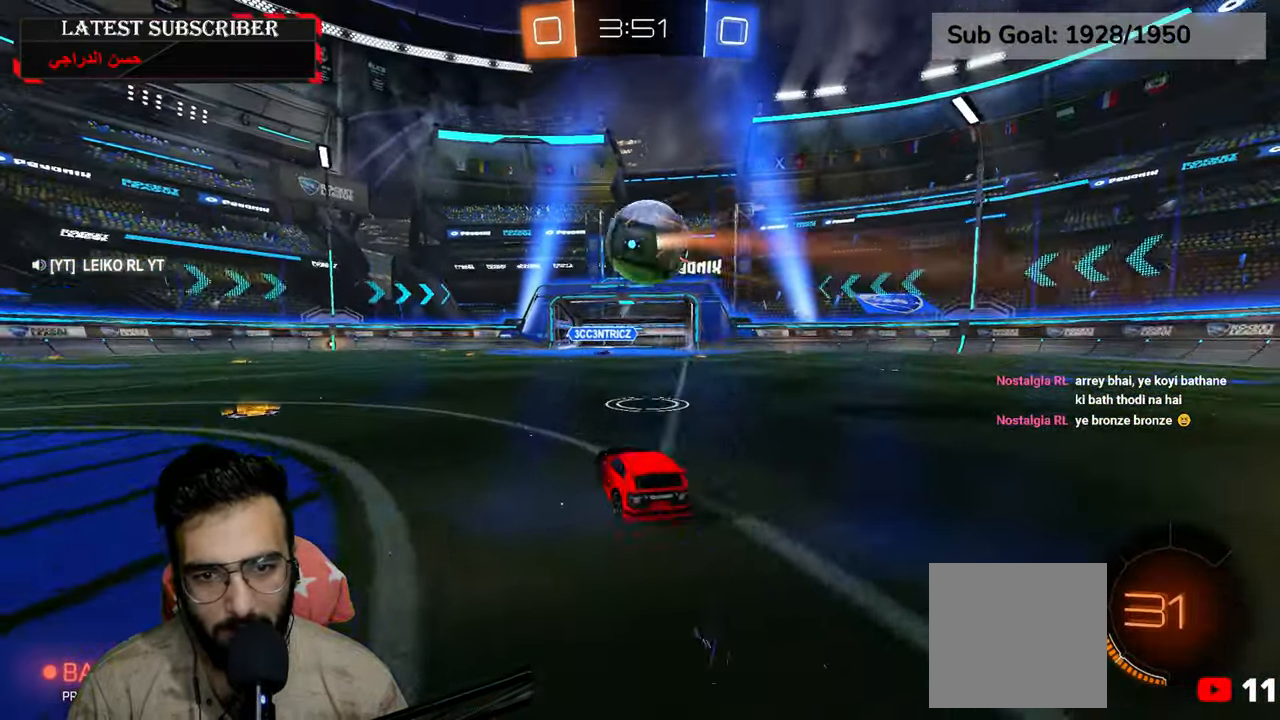
{"dt_ms": 500, "buttons": ["A", "R1", "R2"], "left_stick": "center", "right_stick": "center", "events": [[84, "left_stick", "down"], [100, "A", "down"], [217, "R2", "down"], [267, "left_stick", "down-right"], [284, "A", "up"], [400, "left_stick", "center"], [500, "A", "down"]]}
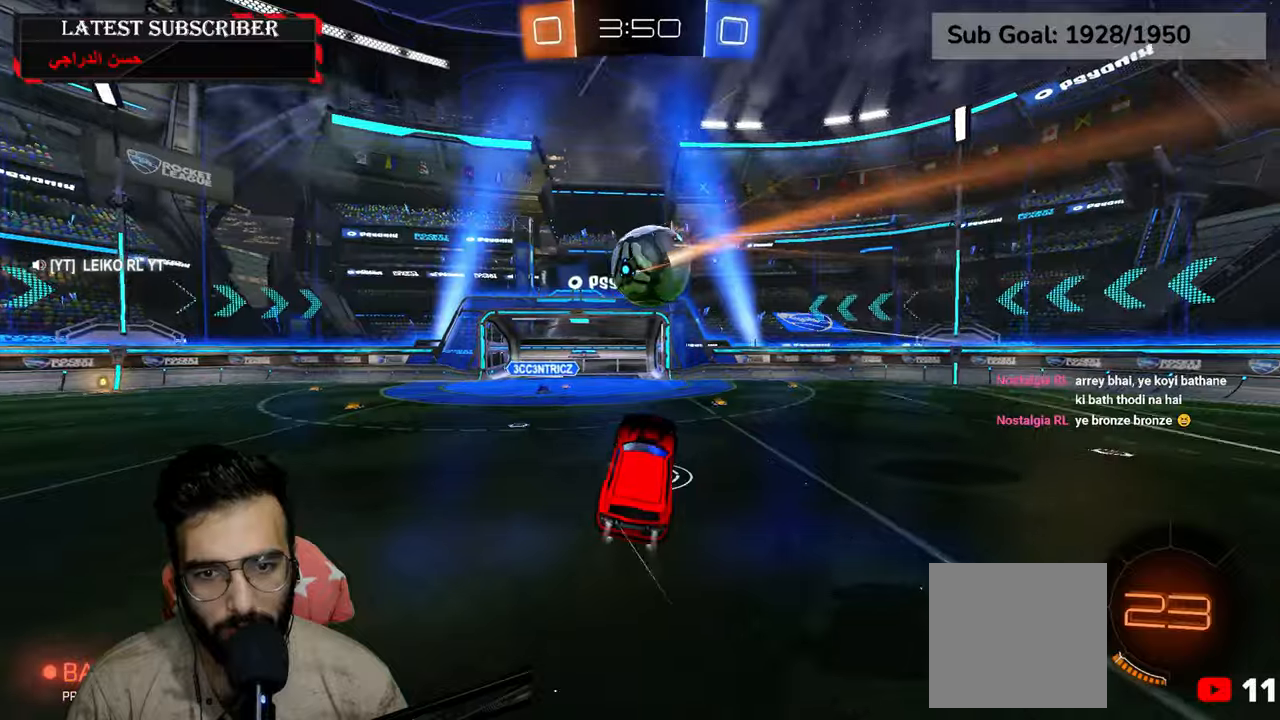
{"dt_ms": 1000, "buttons": ["X", "R1", "R2"], "left_stick": "center", "right_stick": "center"}
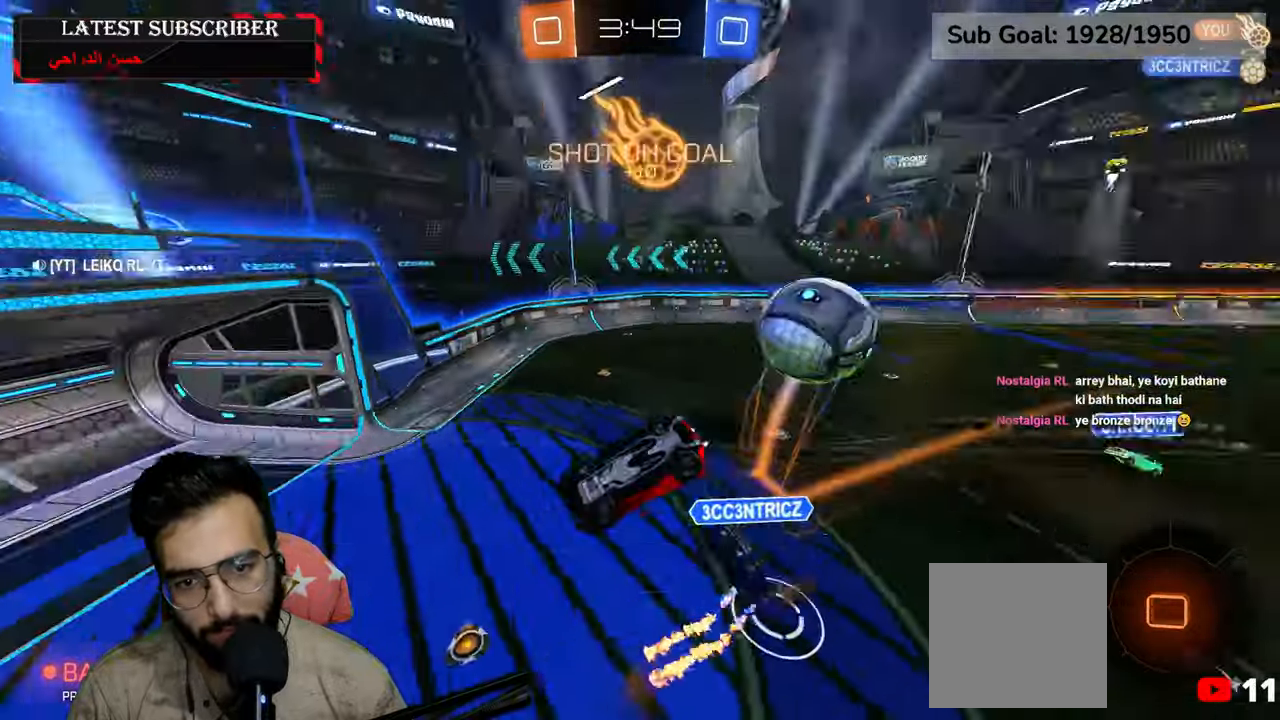
{"dt_ms": 500, "buttons": ["L2", "R1"], "left_stick": "down", "right_stick": "center", "events": [[17, "X", "up"], [167, "R2", "up"], [300, "left_stick", "down-right"], [450, "left_stick", "down"], [467, "L2", "down"]]}